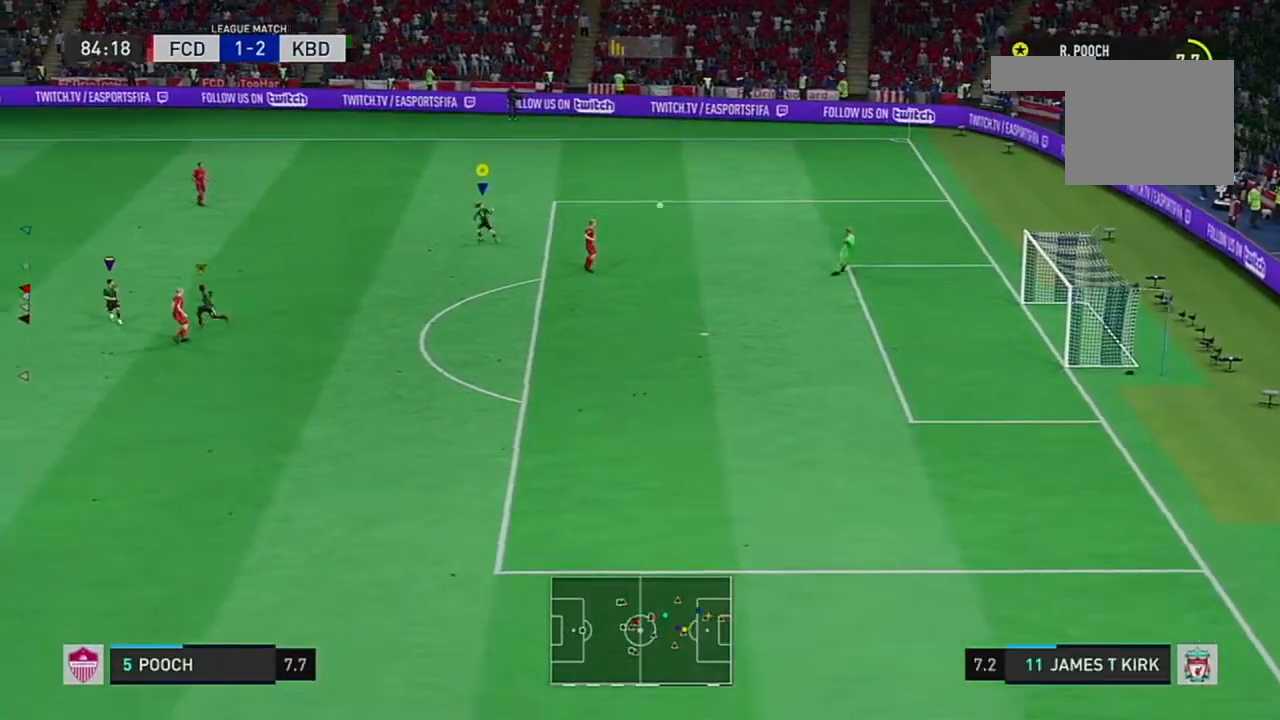
Gameplay with a controller (Xbox layout); each line is a JSON object with the inputs held at the frame after it. "events" lists button and stick changes between this image and that frame as [ms after this image, input, new state], when the widget could be followed in between. Not read: L2 L3 R3.
{"buttons": [], "left_stick": "up-left", "right_stick": "center", "events": [[50, "right_stick", "center"], [217, "right_stick", "down"], [400, "right_stick", "center"]]}
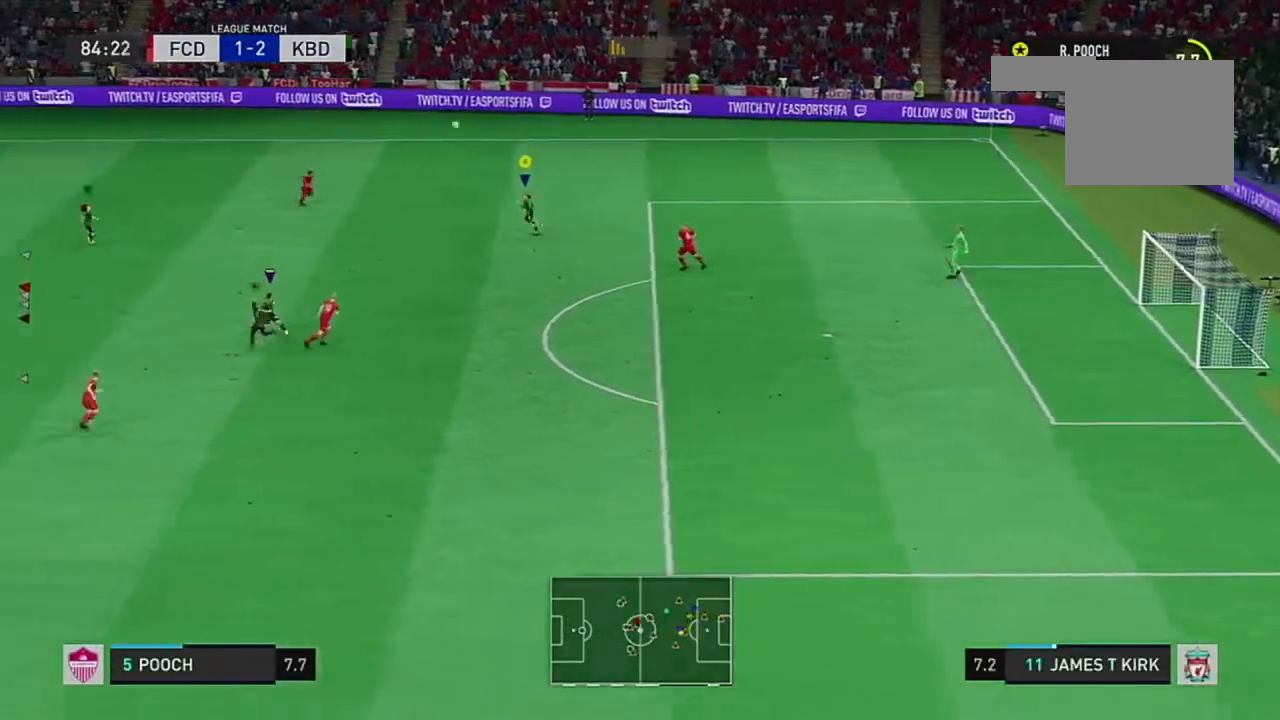
{"buttons": [], "left_stick": "left", "right_stick": "center", "events": [[84, "left_stick", "left"]]}
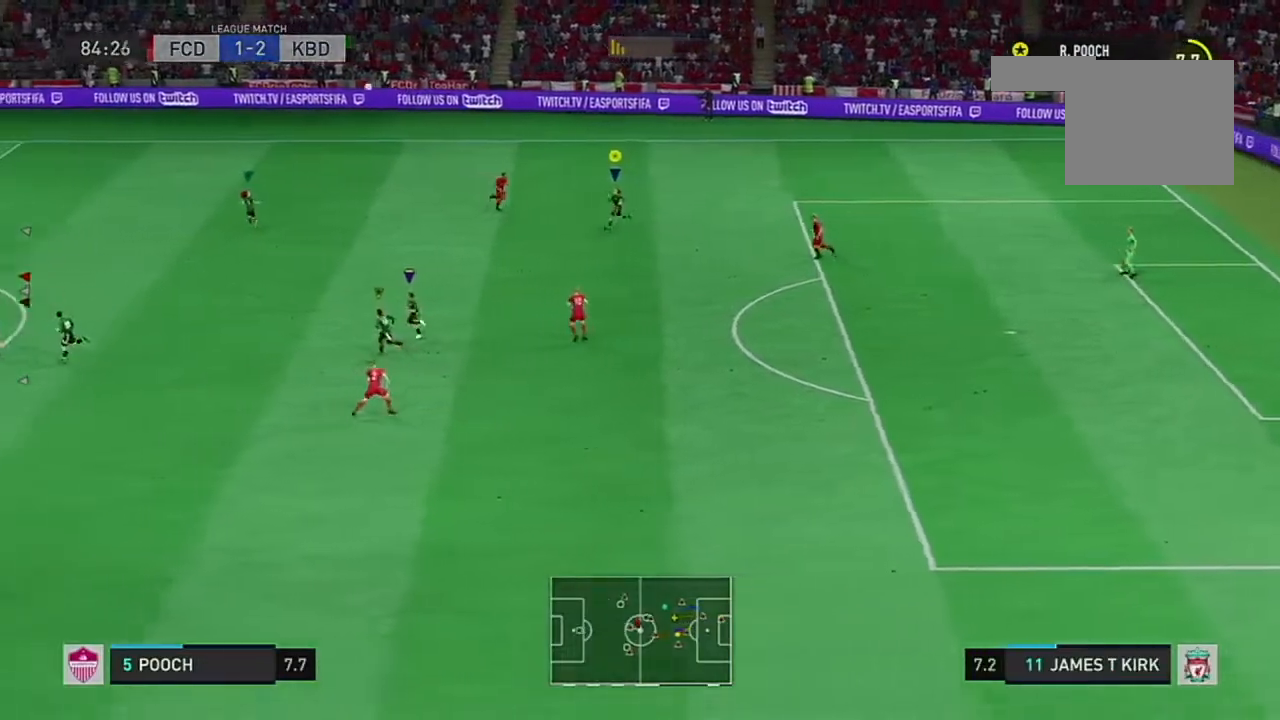
{"buttons": [], "left_stick": "left", "right_stick": "center", "events": []}
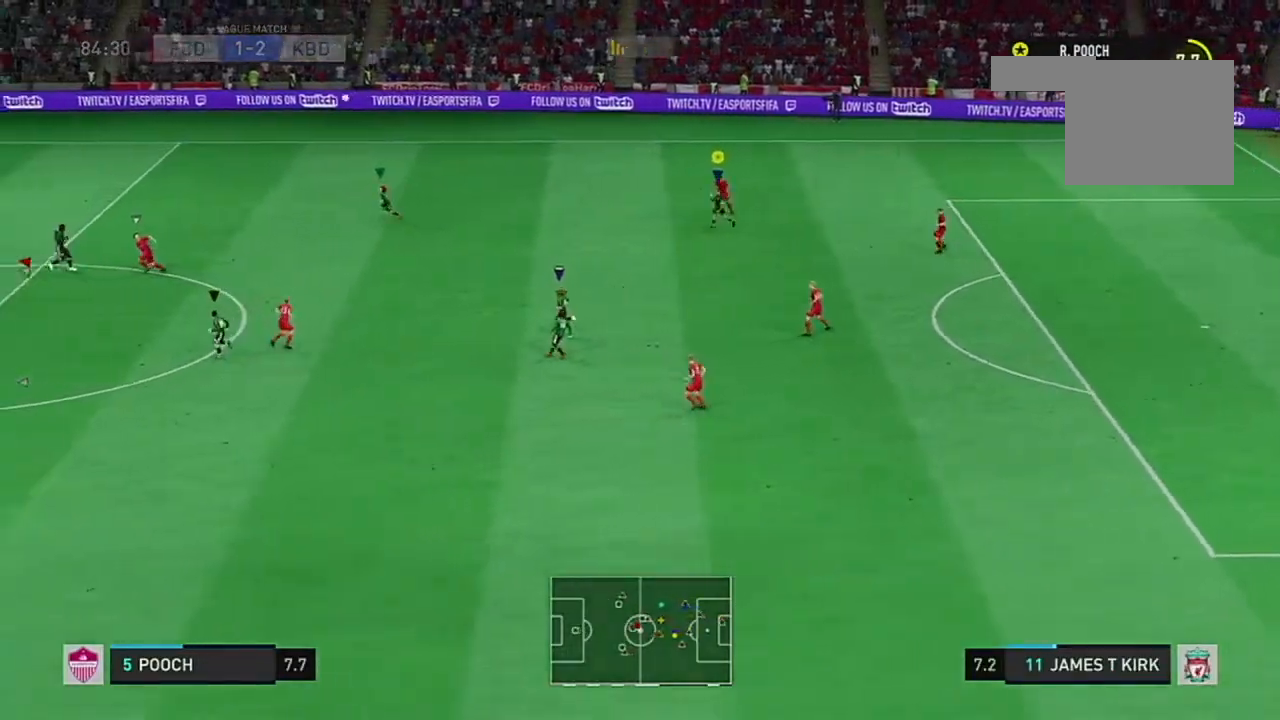
{"buttons": [], "left_stick": "left", "right_stick": "center", "events": []}
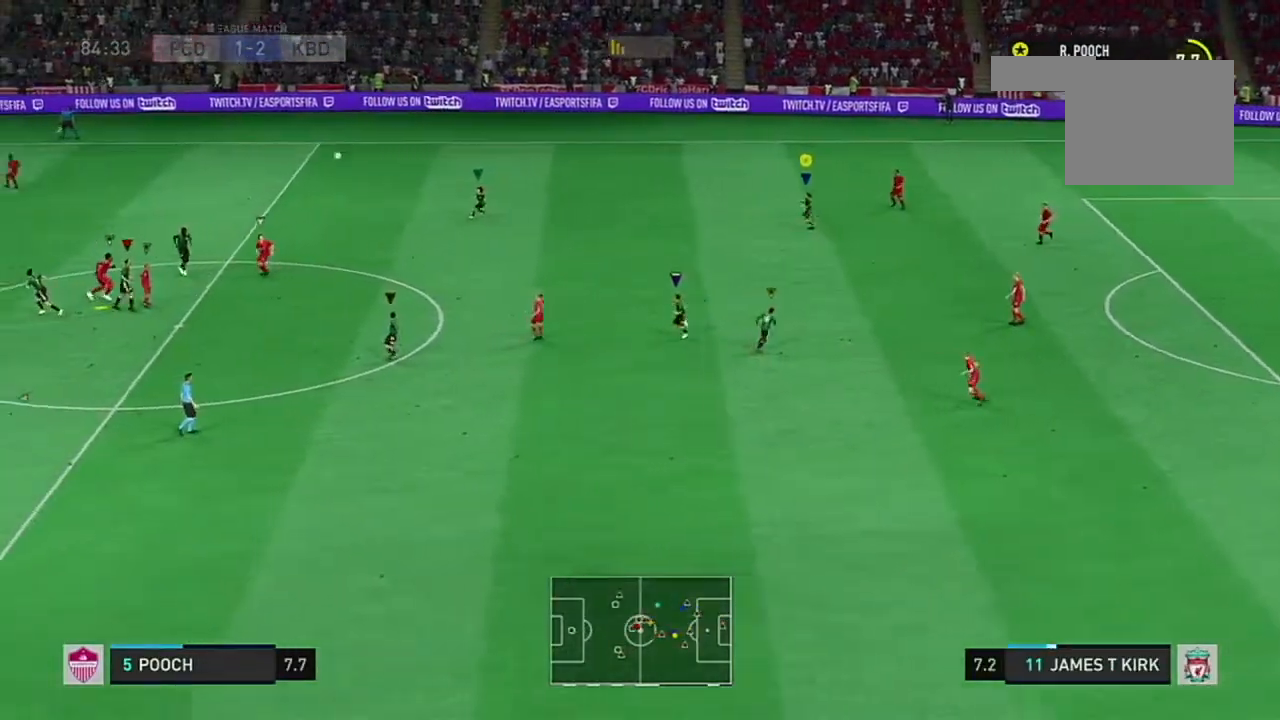
{"buttons": [], "left_stick": "down-right", "right_stick": "center", "events": [[250, "left_stick", "down-left"], [417, "left_stick", "down-right"]]}
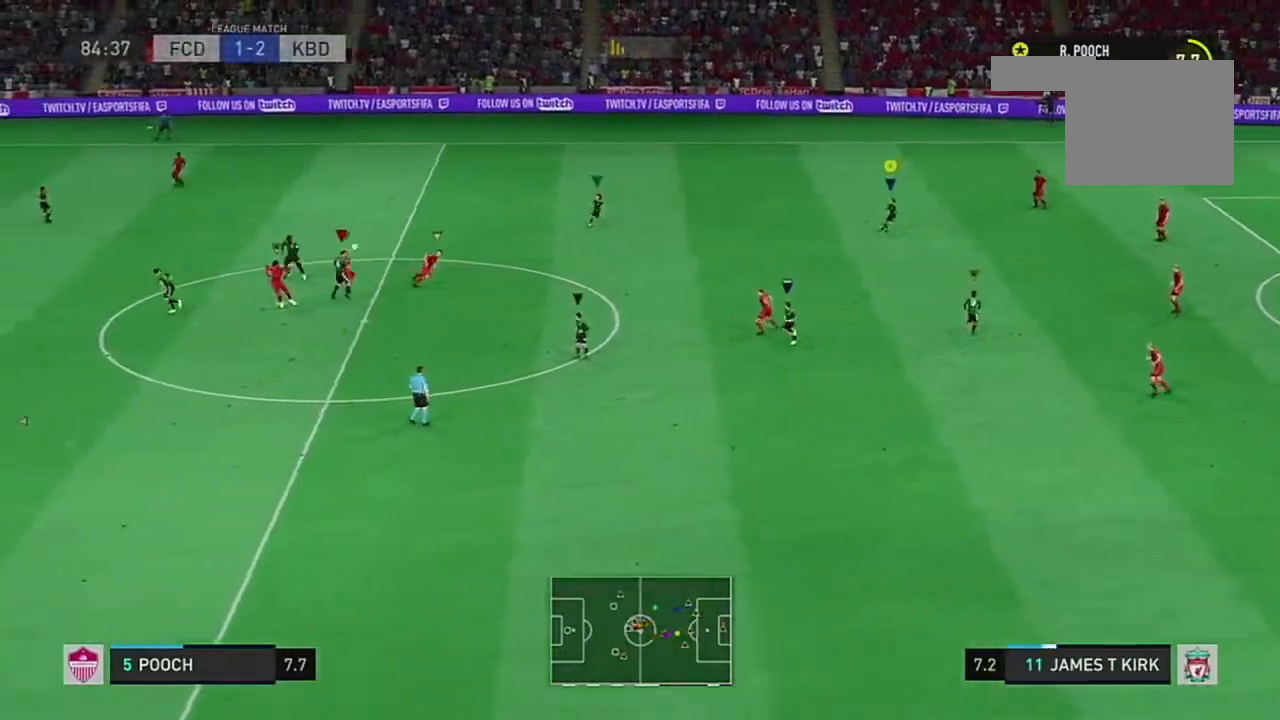
{"buttons": [], "left_stick": "up-right", "right_stick": "center", "events": [[17, "left_stick", "right"], [150, "left_stick", "up-right"]]}
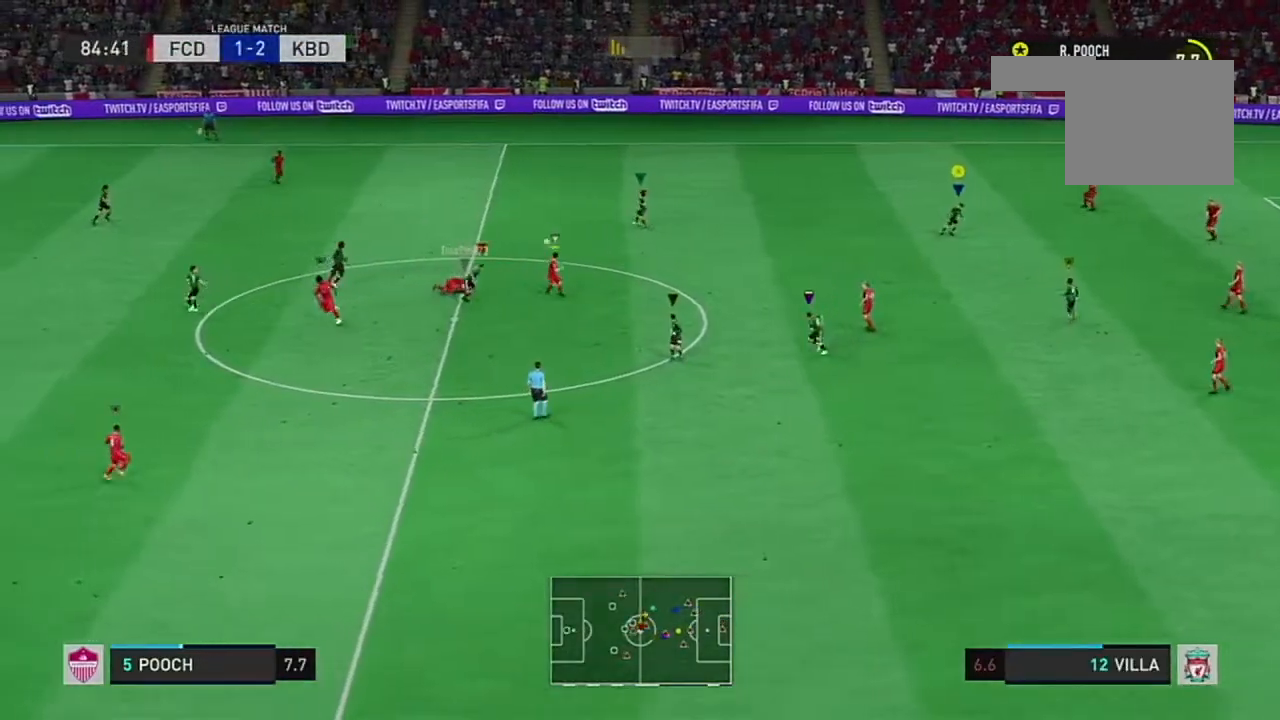
{"buttons": ["R2"], "left_stick": "down-right", "right_stick": "center", "events": [[16, "left_stick", "up"], [400, "R2", "down"], [400, "left_stick", "down-right"]]}
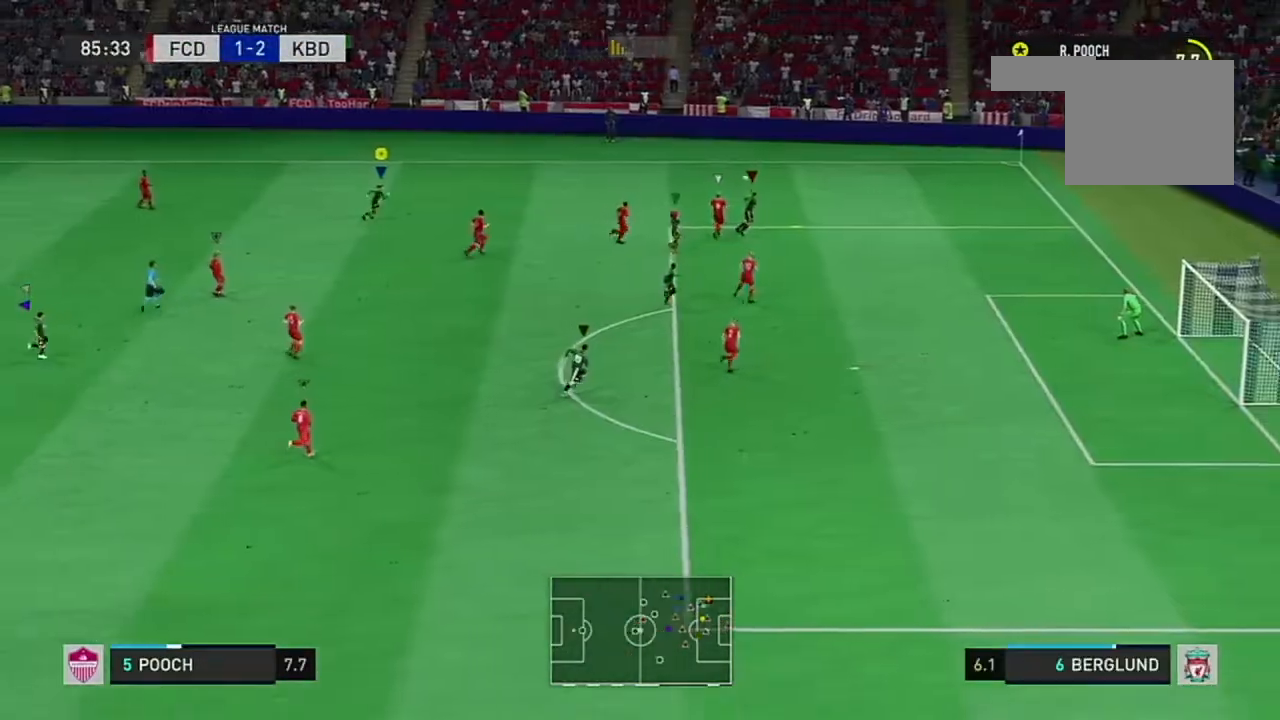
{"buttons": ["R2"], "left_stick": "down-right", "right_stick": "center", "events": []}
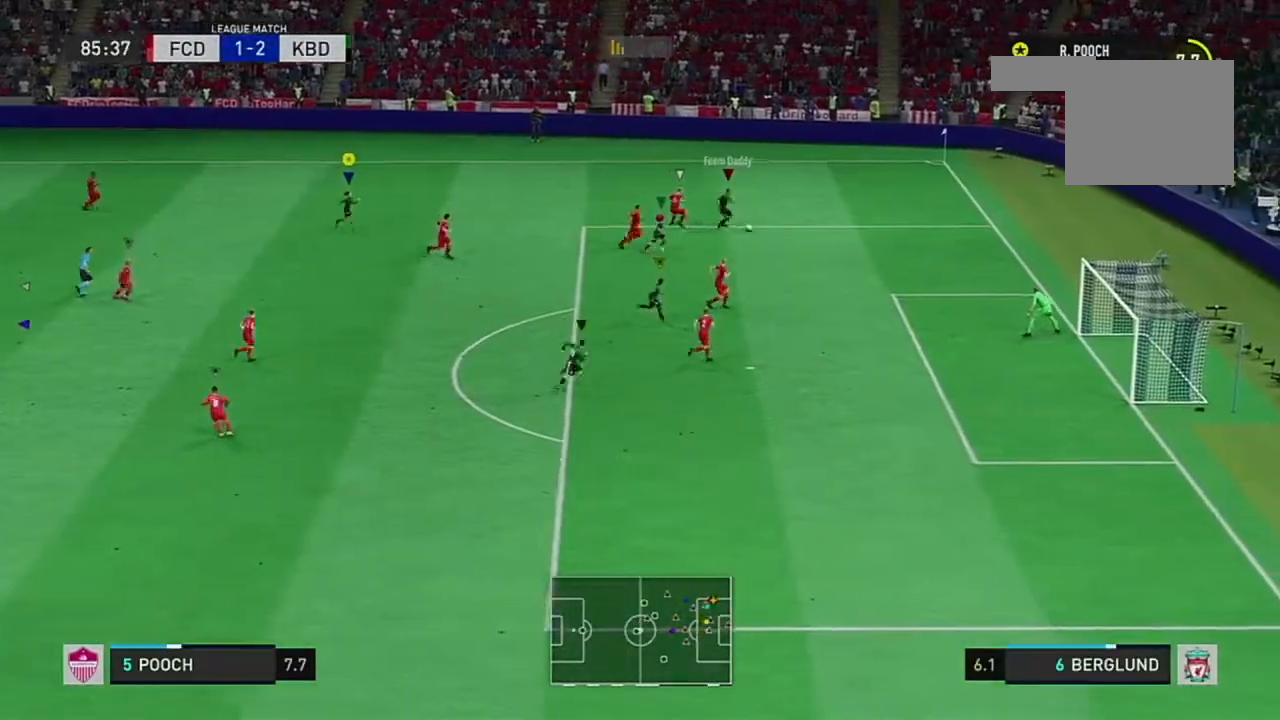
{"buttons": ["R2"], "left_stick": "down-right", "right_stick": "center", "events": []}
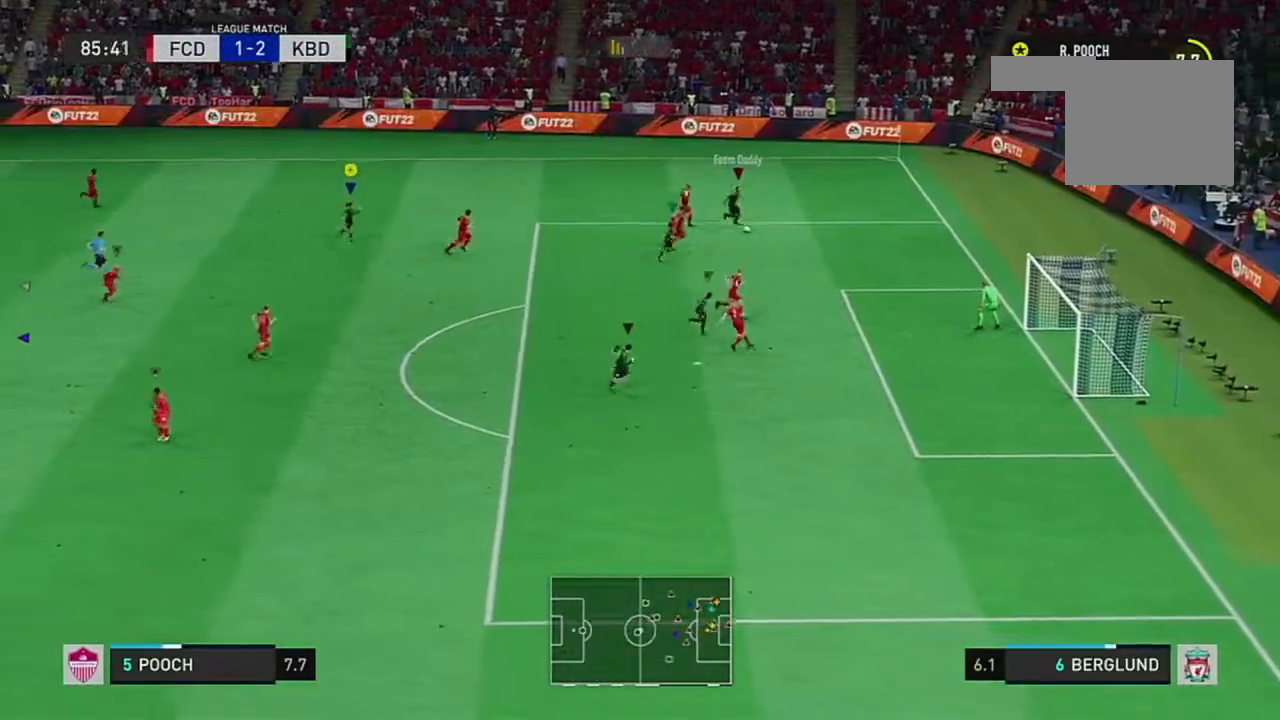
{"buttons": ["R2"], "left_stick": "down-right", "right_stick": "center", "events": []}
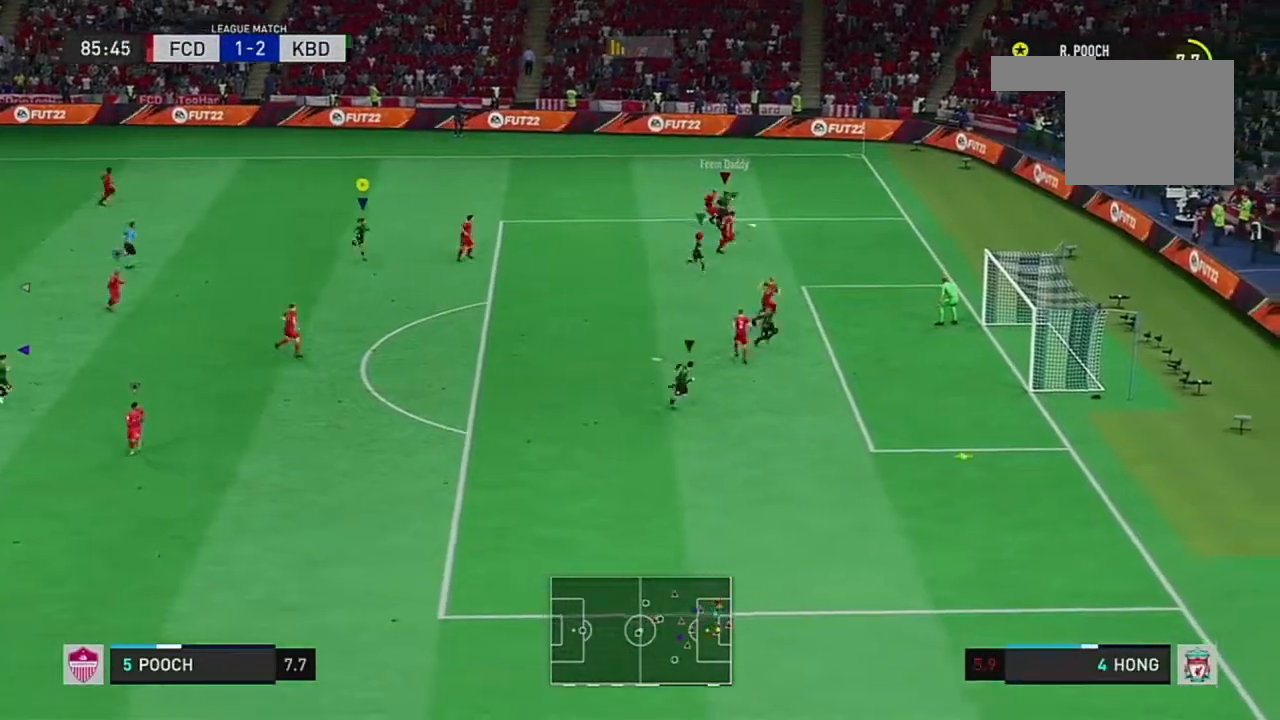
{"buttons": ["R2"], "left_stick": "down-right", "right_stick": "center", "events": [[350, "right_stick", "down"], [417, "right_stick", "center"]]}
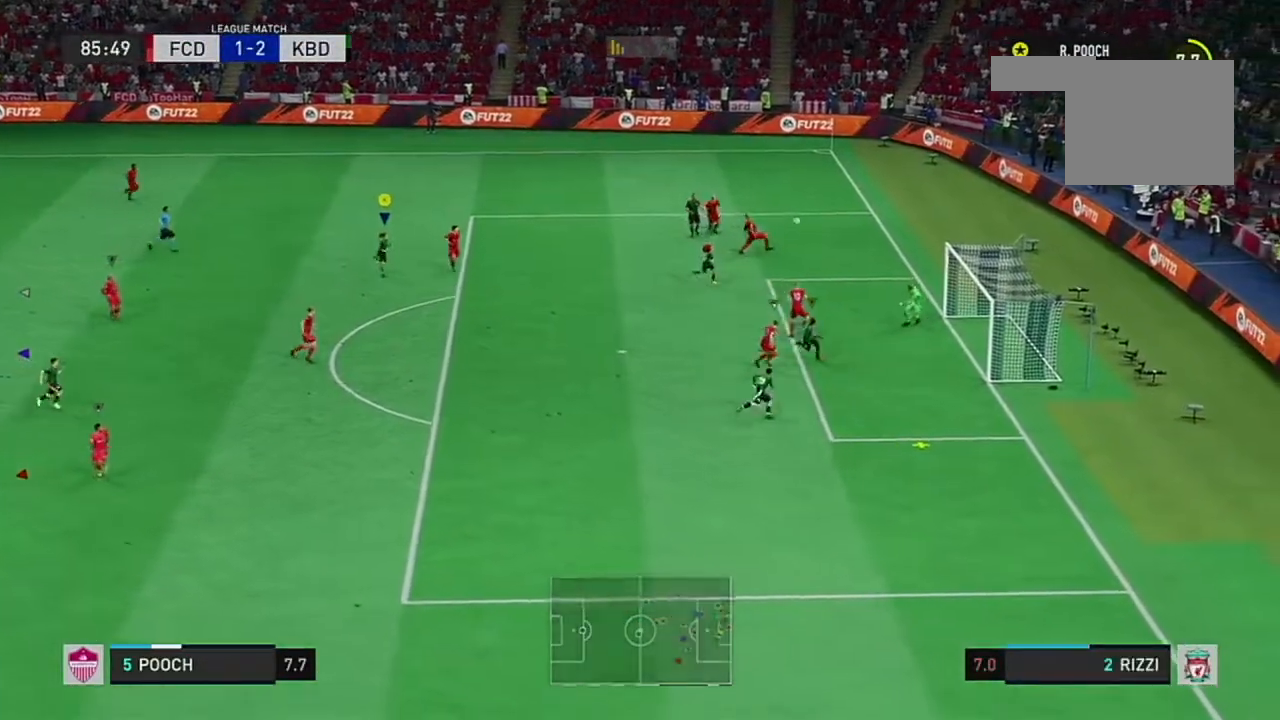
{"buttons": ["R2"], "left_stick": "down", "right_stick": "center", "events": [[134, "right_stick", "down"], [200, "right_stick", "center"], [467, "left_stick", "down"]]}
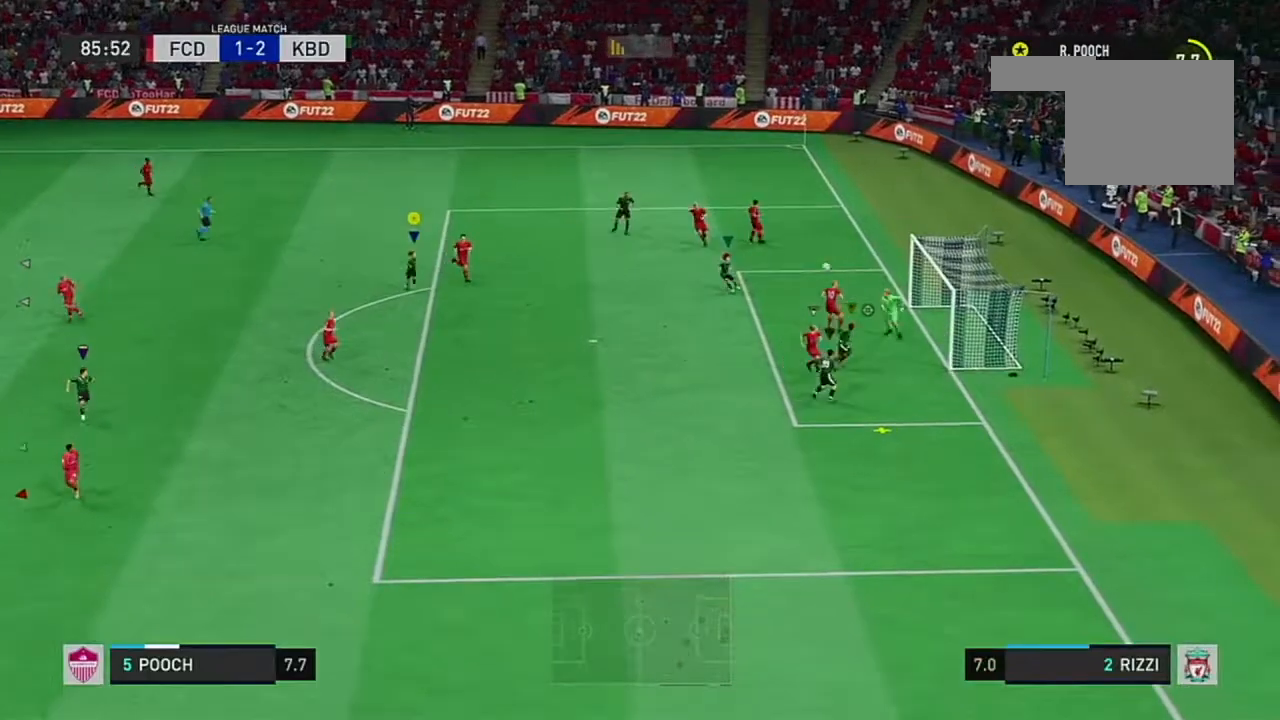
{"buttons": ["R2"], "left_stick": "down", "right_stick": "center", "events": []}
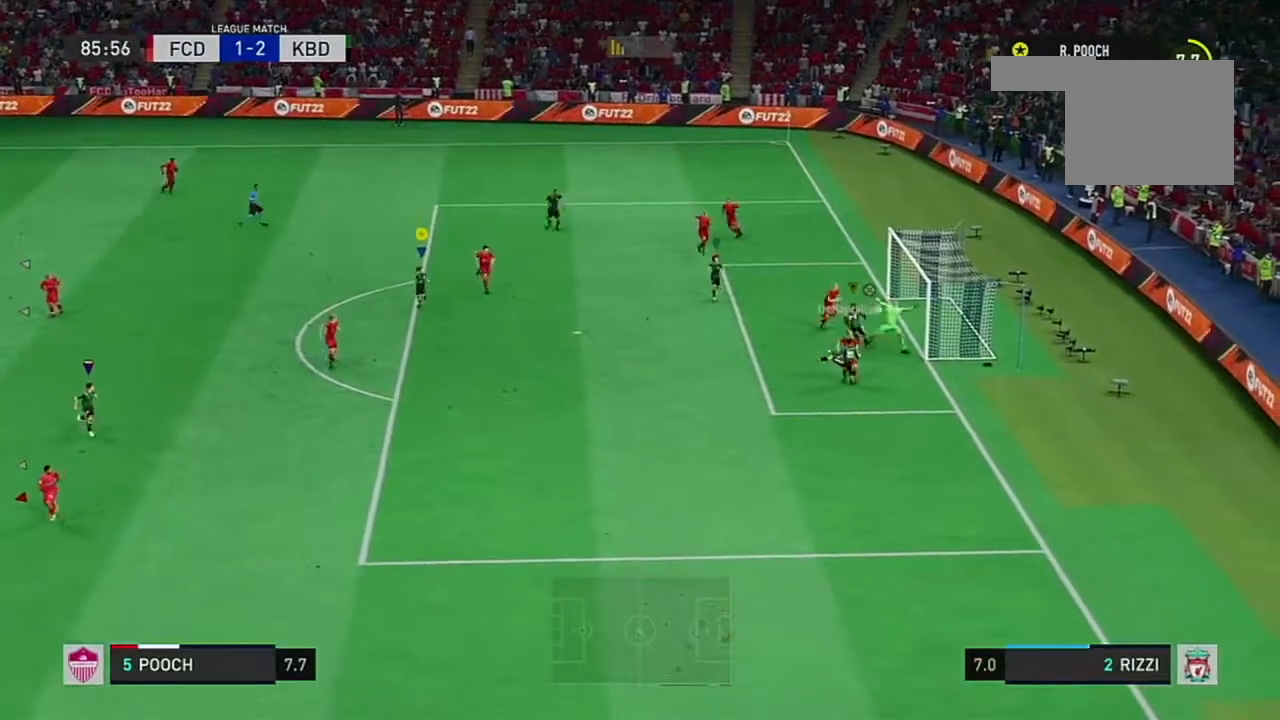
{"buttons": ["R2"], "left_stick": "down", "right_stick": "center", "events": []}
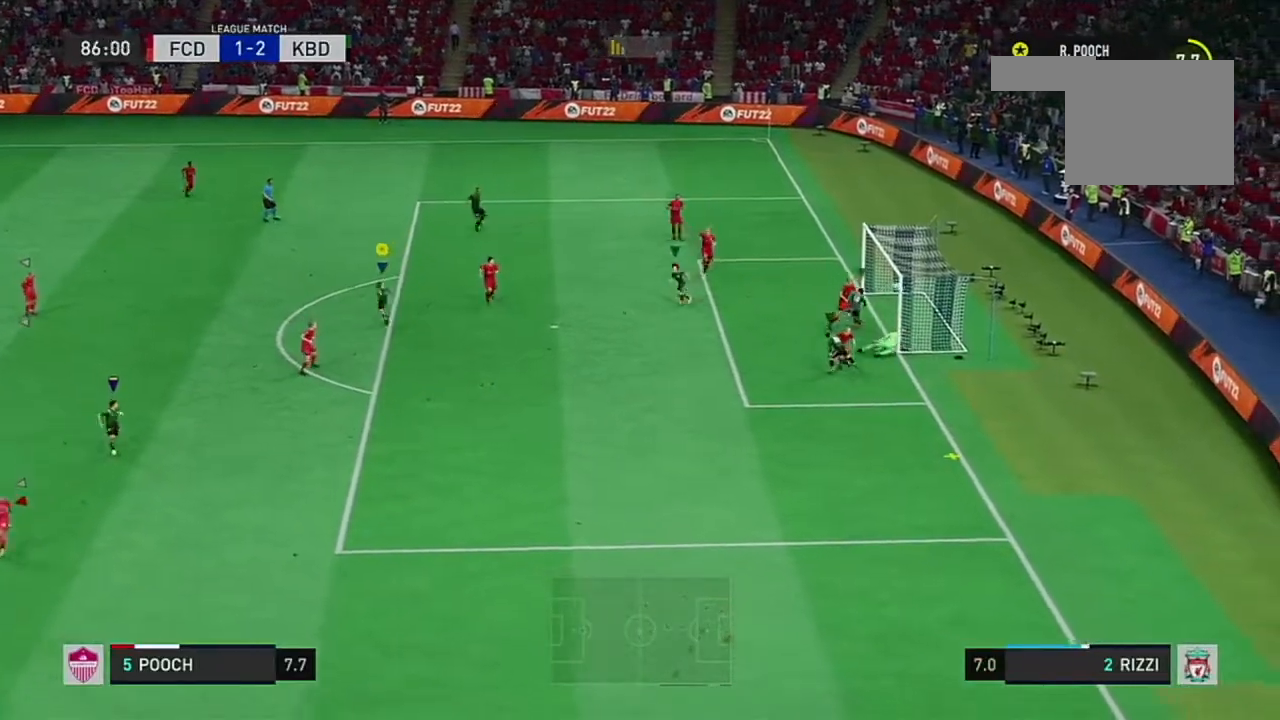
{"buttons": ["R2"], "left_stick": "down", "right_stick": "center", "events": []}
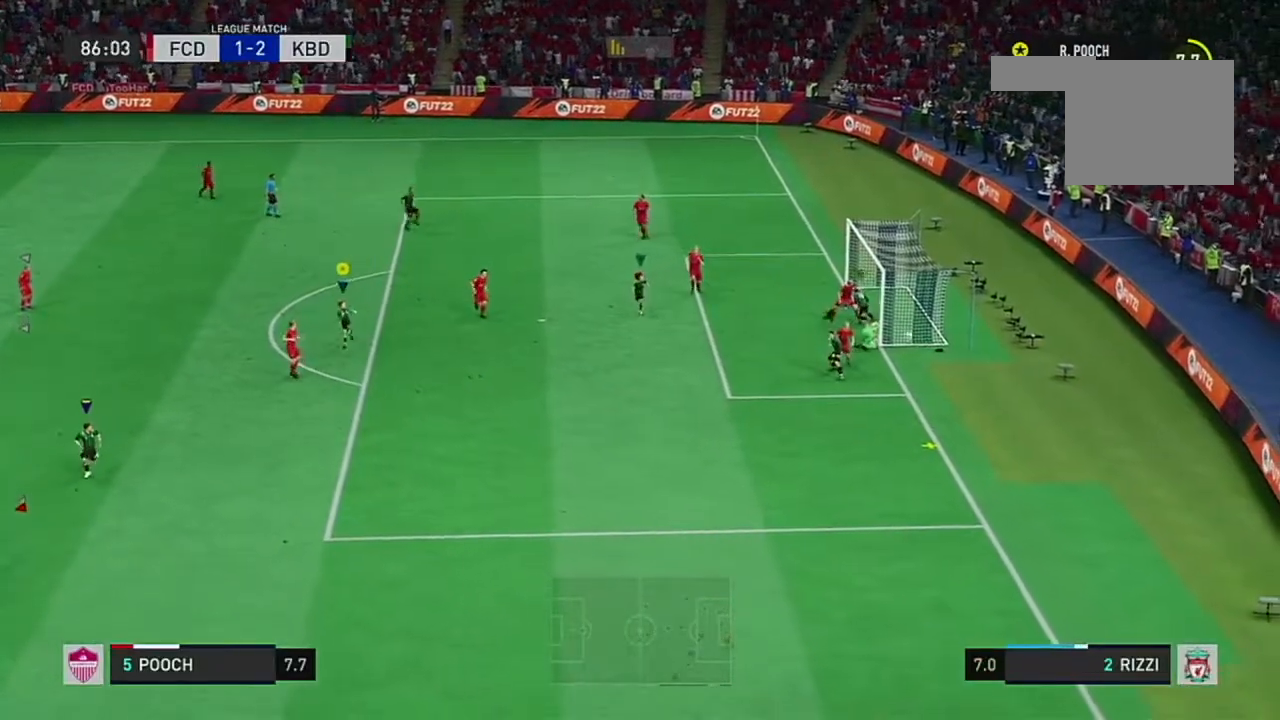
{"buttons": ["R2"], "left_stick": "down", "right_stick": "center", "events": [[67, "left_stick", "down-left"], [401, "left_stick", "down"]]}
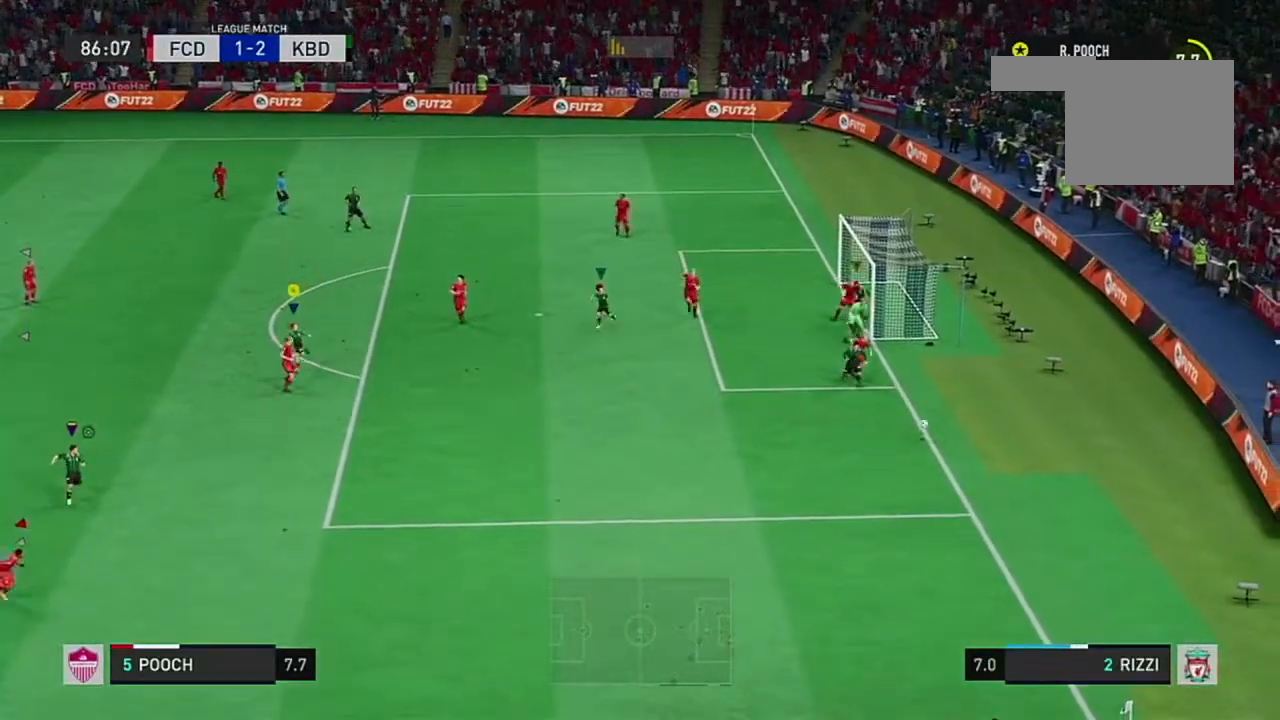
{"buttons": ["R2"], "left_stick": "down", "right_stick": "center", "events": []}
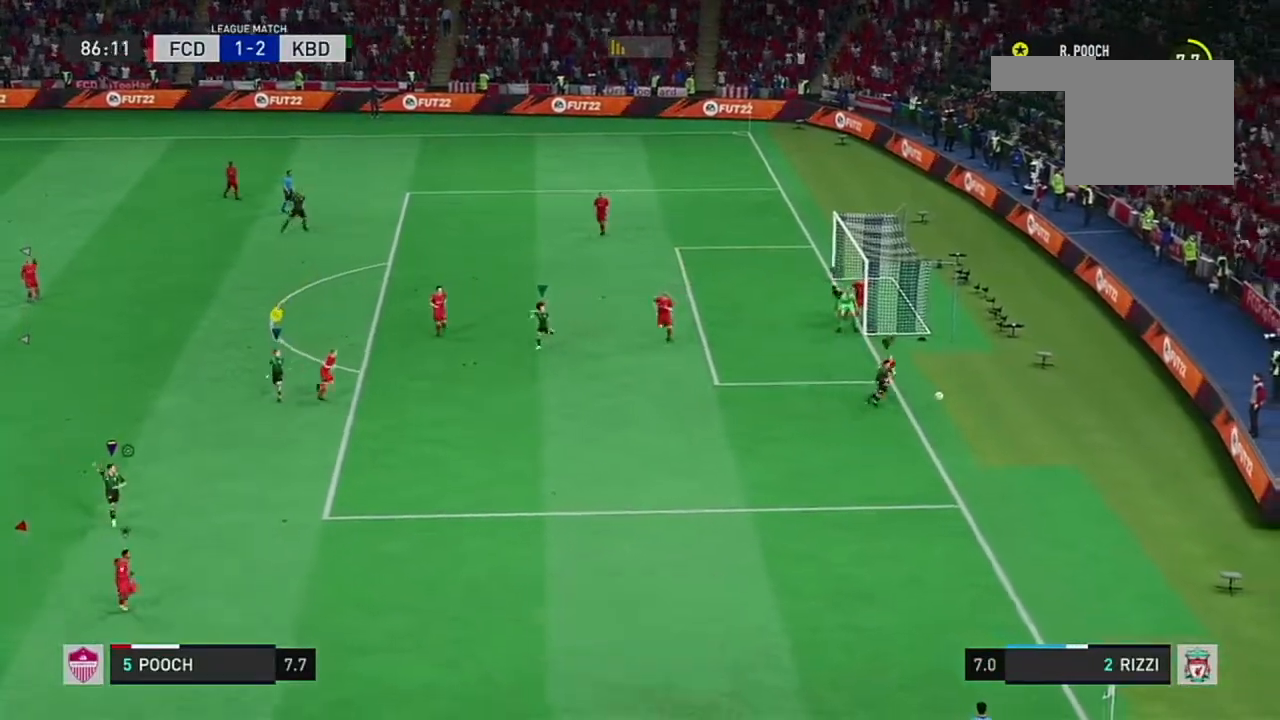
{"buttons": [], "left_stick": "down-left", "right_stick": "center", "events": [[384, "left_stick", "down-left"], [501, "R2", "up"]]}
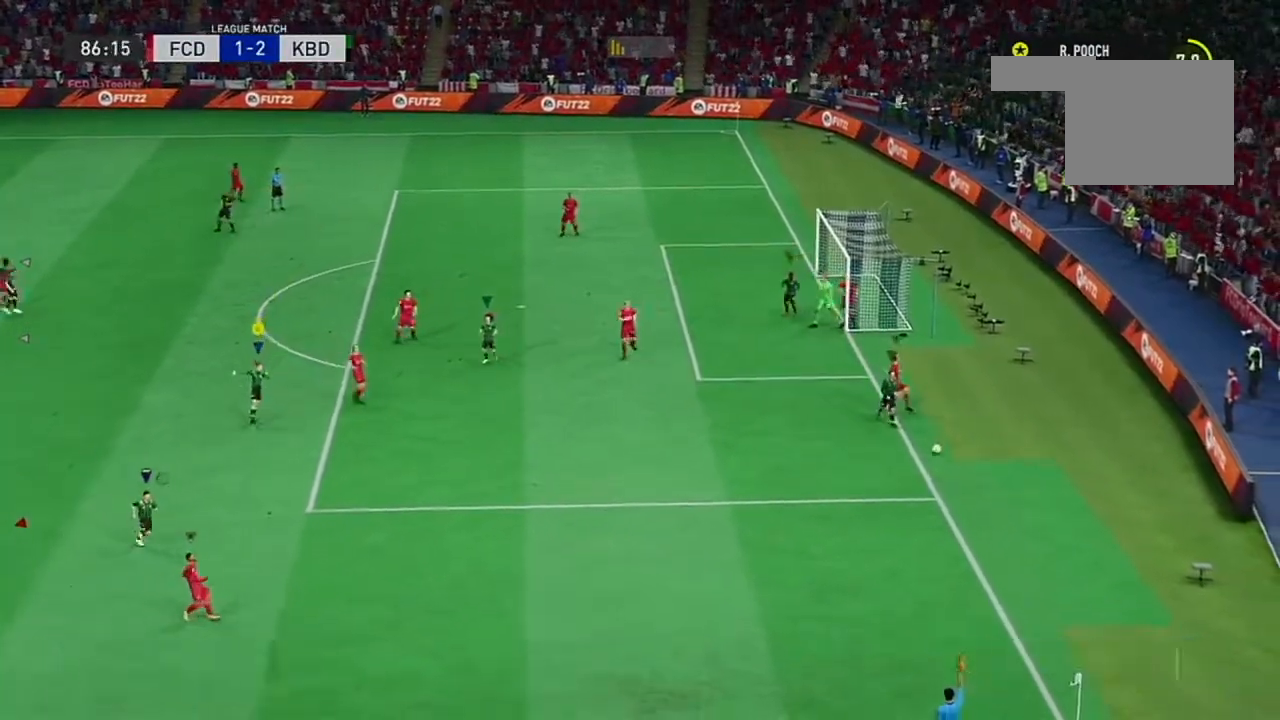
{"buttons": [], "left_stick": "center", "right_stick": "center", "events": [[450, "left_stick", "center"]]}
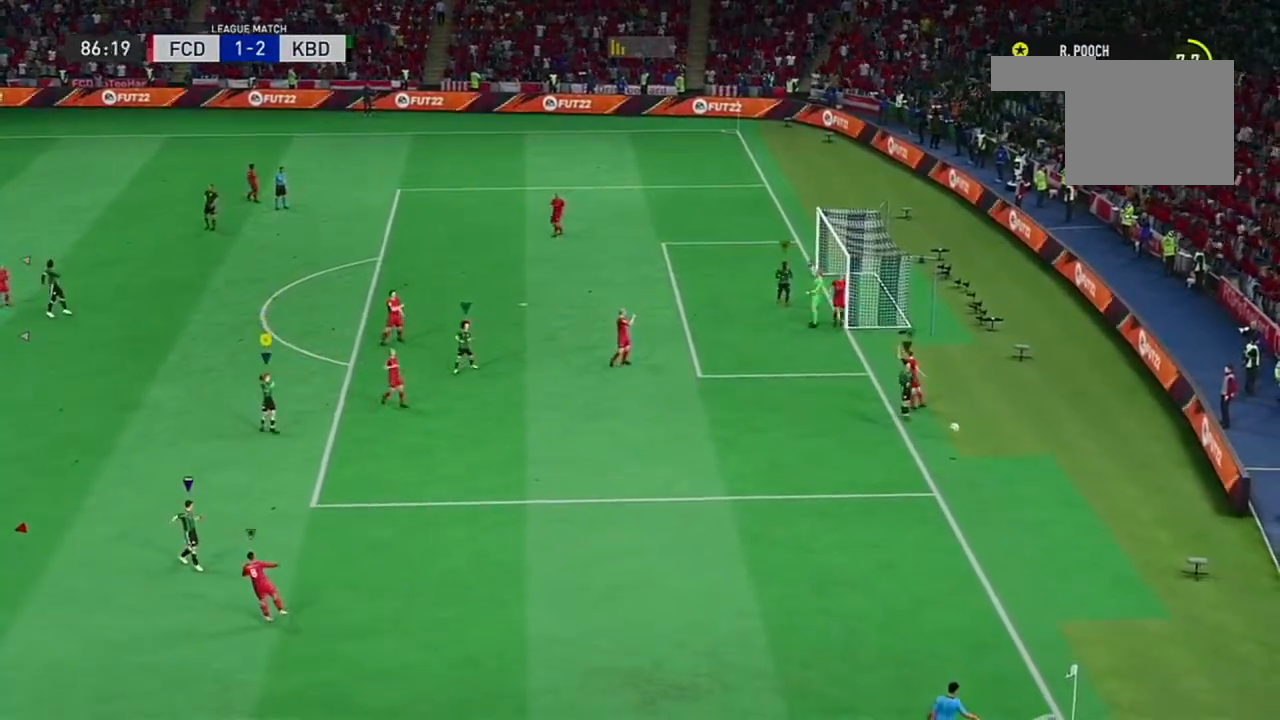
{"buttons": [], "left_stick": "center", "right_stick": "center", "events": []}
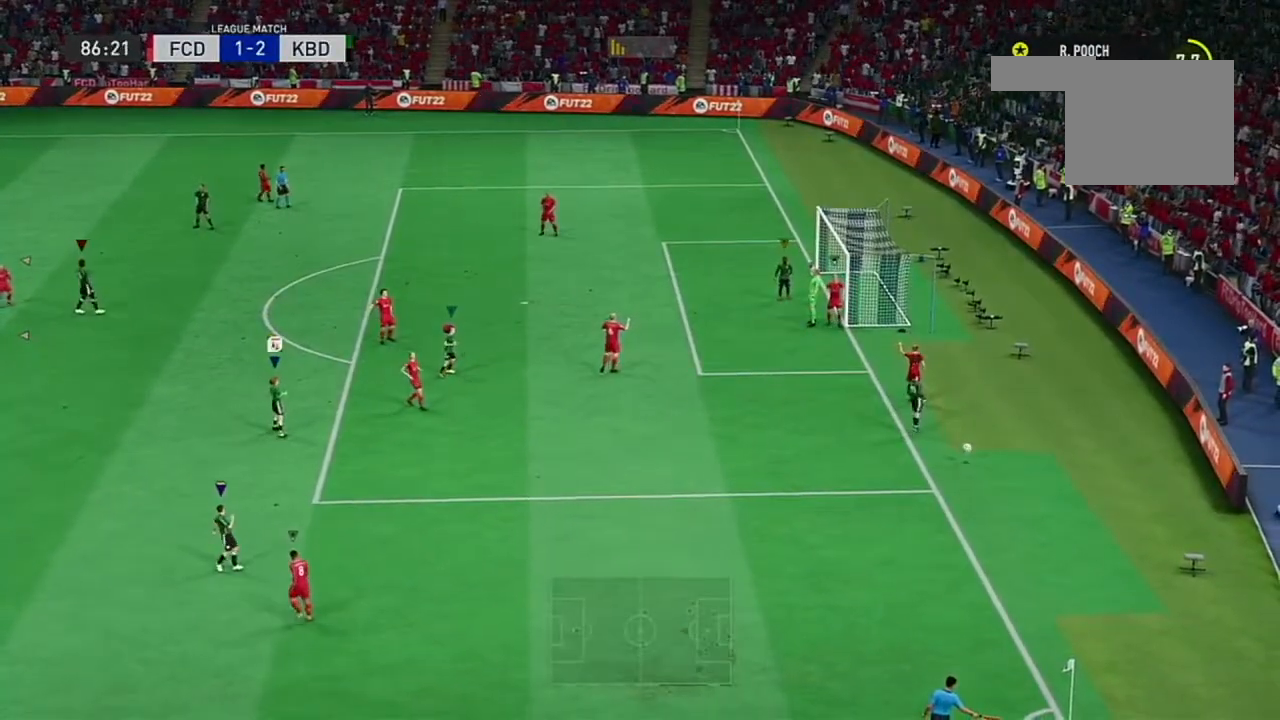
{"buttons": [], "left_stick": "center", "right_stick": "center", "events": []}
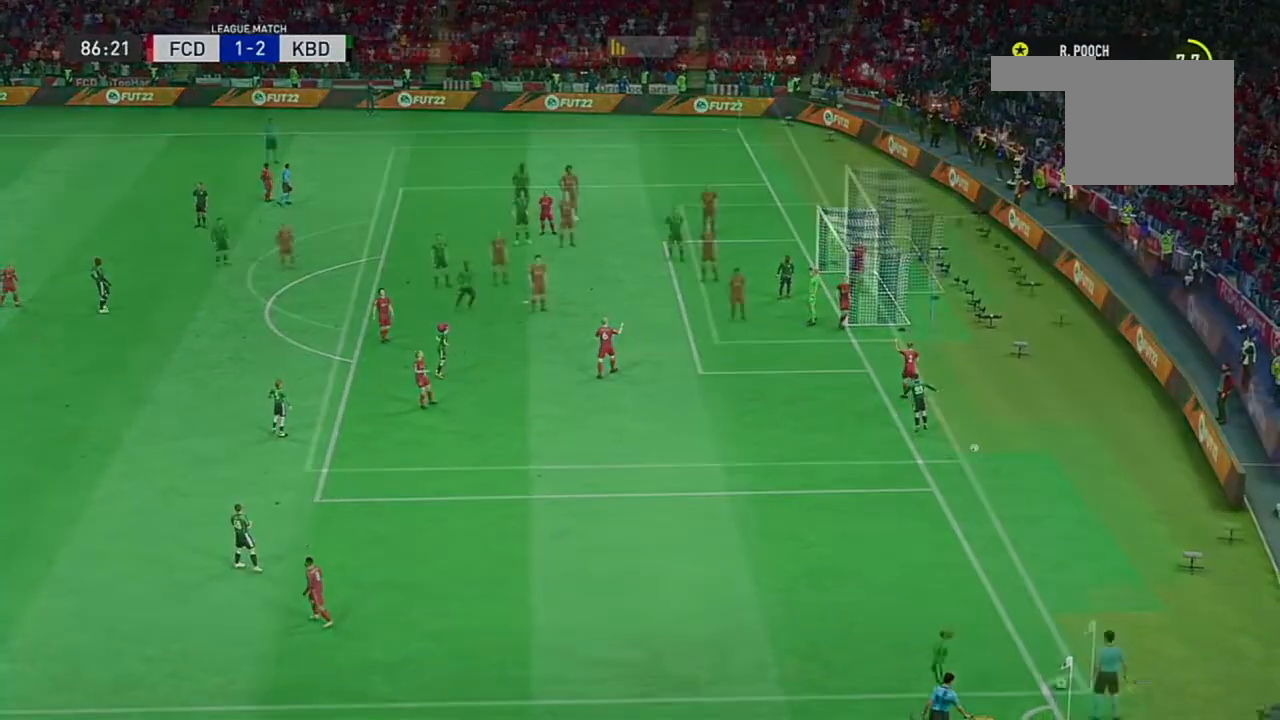
{"buttons": [], "left_stick": "center", "right_stick": "center", "events": []}
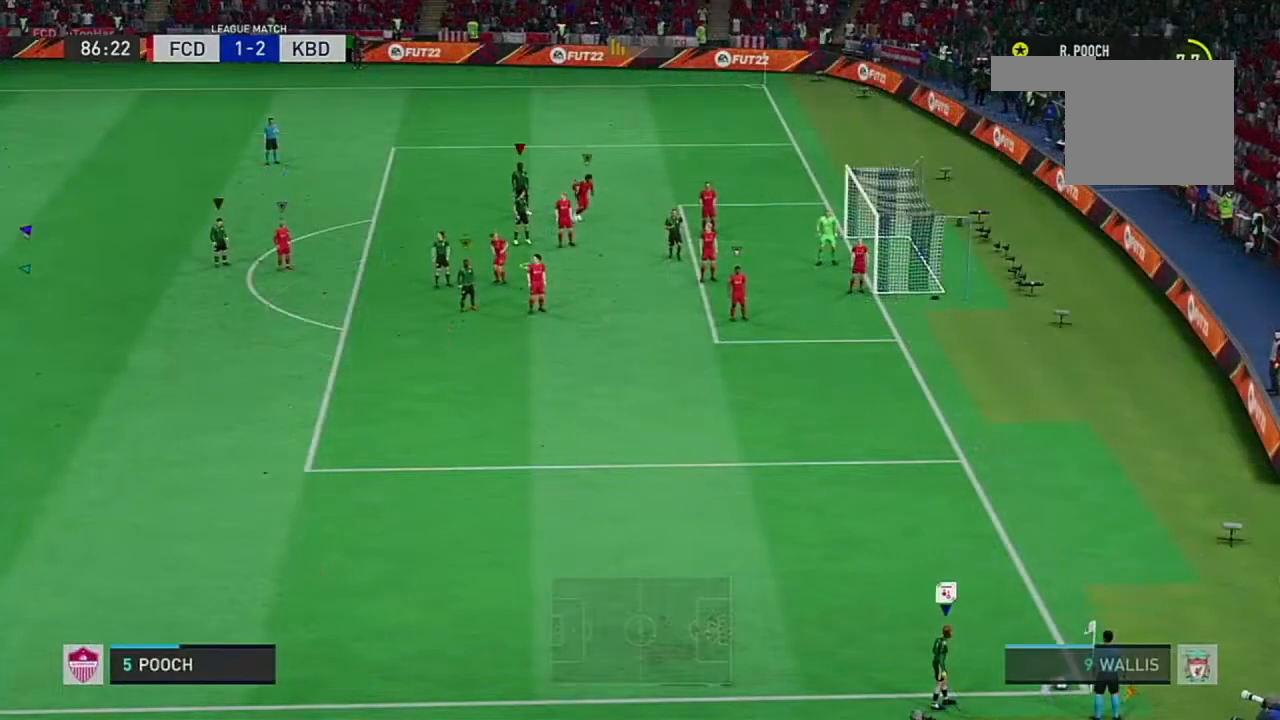
{"buttons": [], "left_stick": "center", "right_stick": "center", "events": []}
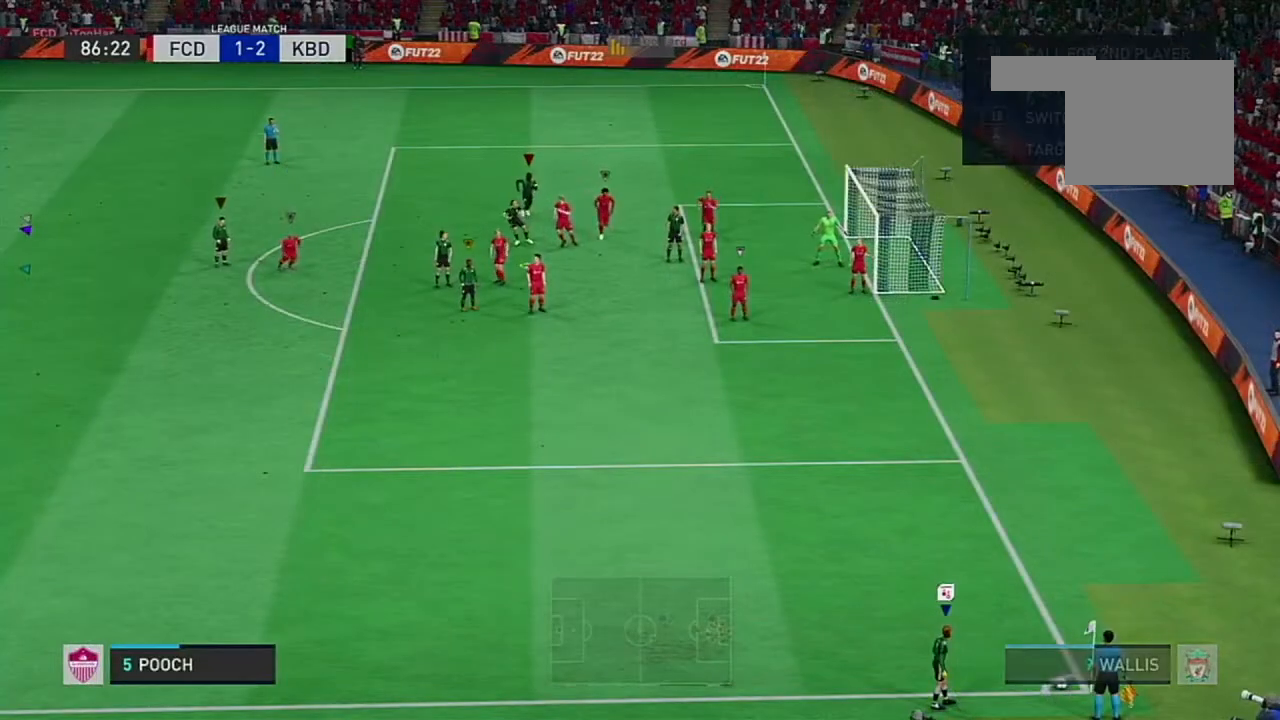
{"buttons": [], "left_stick": "center", "right_stick": "center", "events": []}
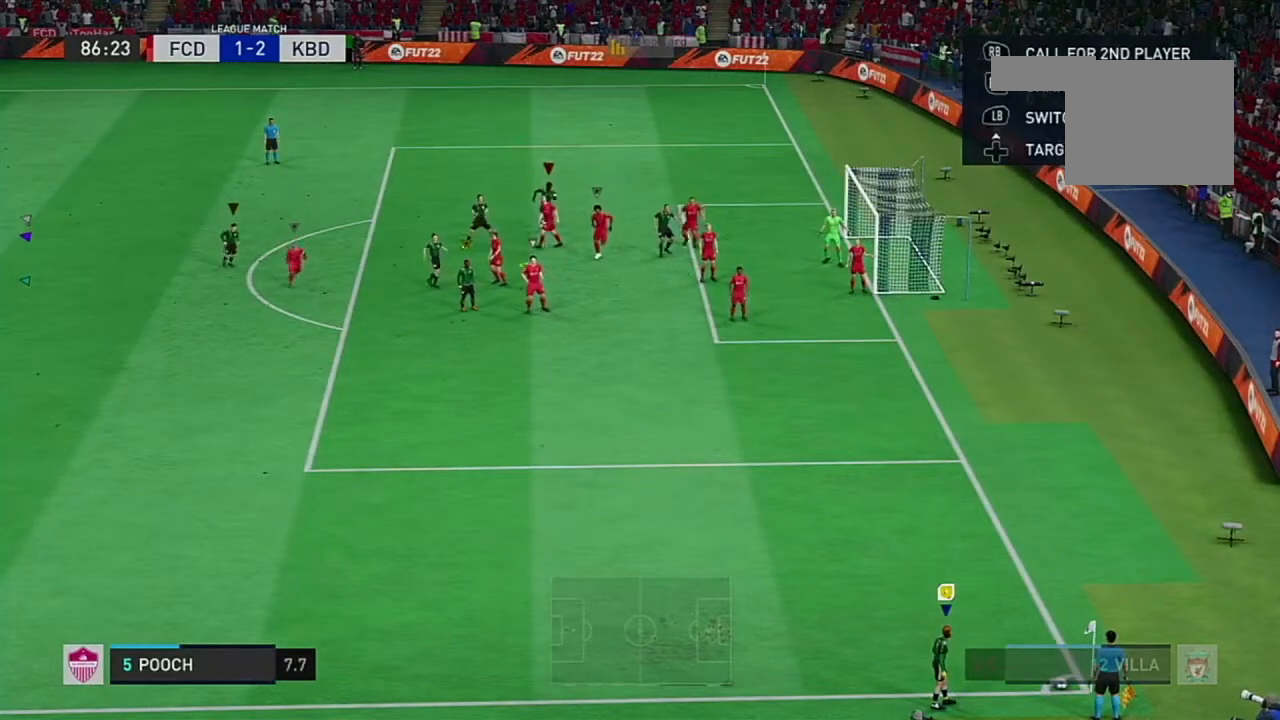
{"buttons": [], "left_stick": "up", "right_stick": "center", "events": [[317, "left_stick", "up-right"], [434, "left_stick", "up"]]}
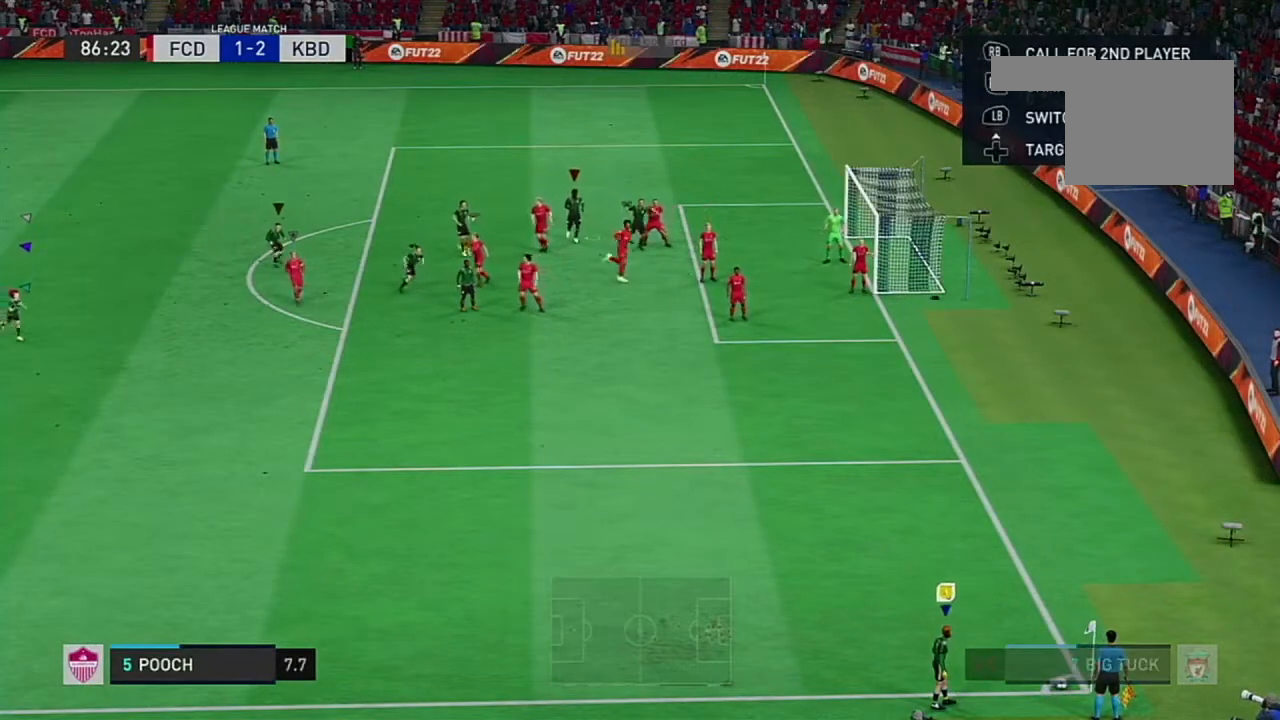
{"buttons": [], "left_stick": "up", "right_stick": "center", "events": []}